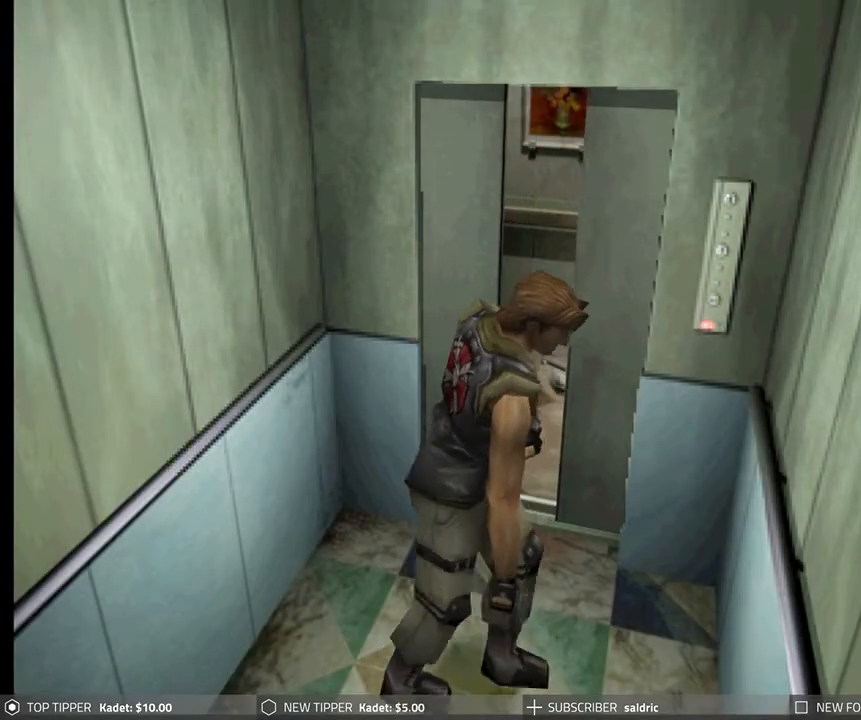
Gameplay with a controller (PlayStation layout); each line is a JSON object with the inputs held at the frame after it. "events" lists button and stick changes between this image and that frame as [ms after this image, input, new state], when the widget could be followed in between. Not read: right_stick.
{"buttons": ["DPAD_RIGHT"], "left_stick": "center", "events": []}
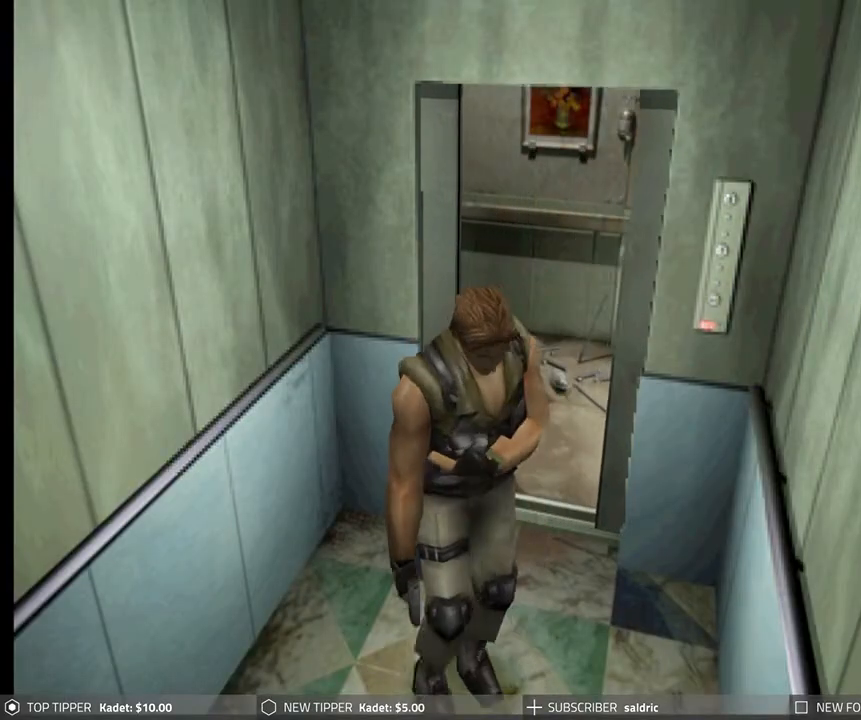
{"buttons": ["DPAD_DOWN"], "left_stick": "center", "events": [[250, "DPAD_DOWN", "down"], [317, "DPAD_RIGHT", "up"]]}
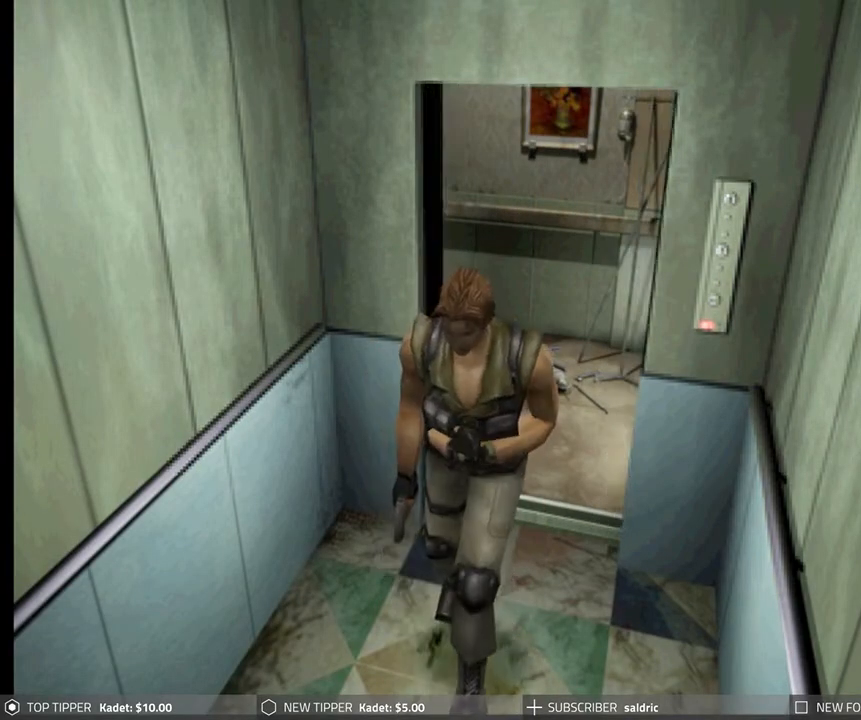
{"buttons": ["DPAD_DOWN"], "left_stick": "center", "events": []}
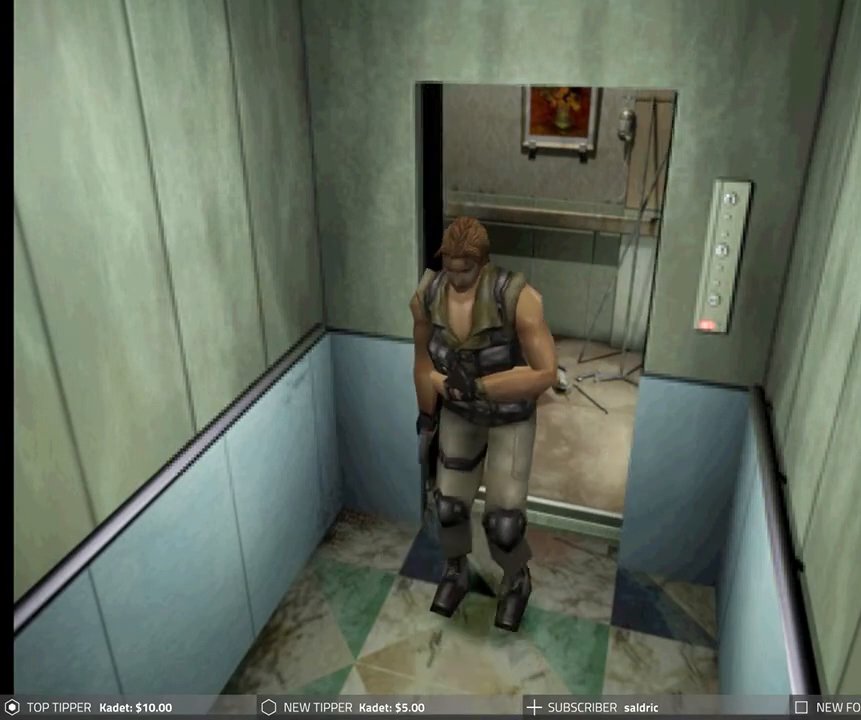
{"buttons": ["DPAD_DOWN"], "left_stick": "center", "events": []}
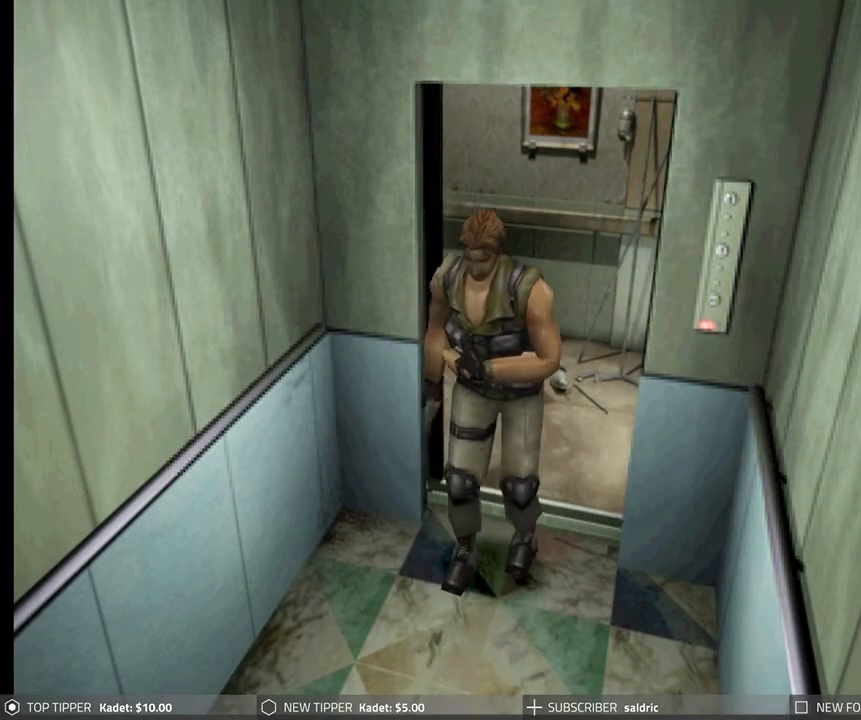
{"buttons": ["DPAD_DOWN", "DPAD_LEFT"], "left_stick": "center", "events": [[350, "DPAD_LEFT", "down"]]}
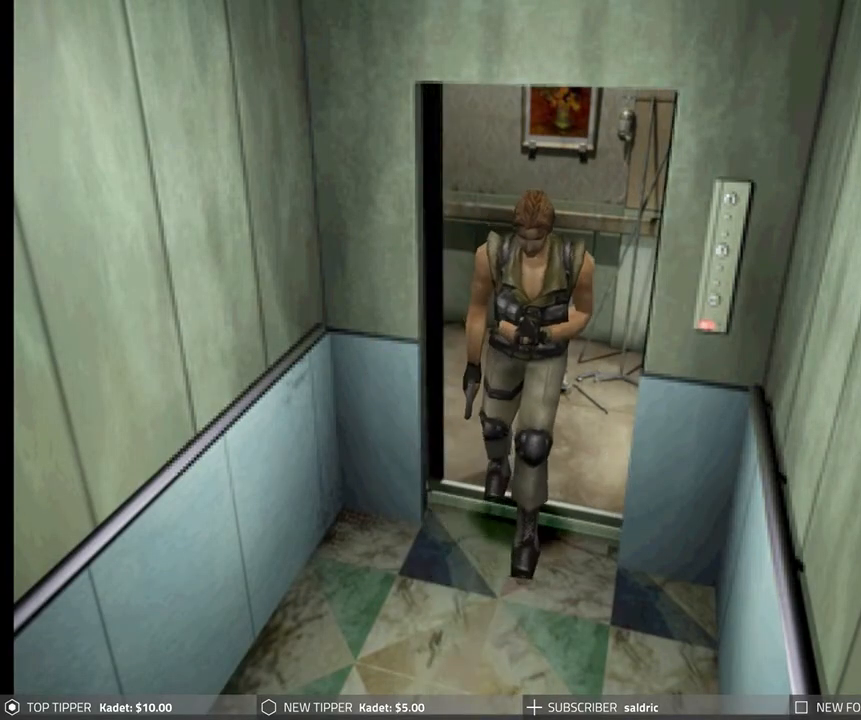
{"buttons": ["DPAD_DOWN"], "left_stick": "center", "events": [[50, "DPAD_LEFT", "up"], [267, "DPAD_LEFT", "down"], [467, "DPAD_LEFT", "up"]]}
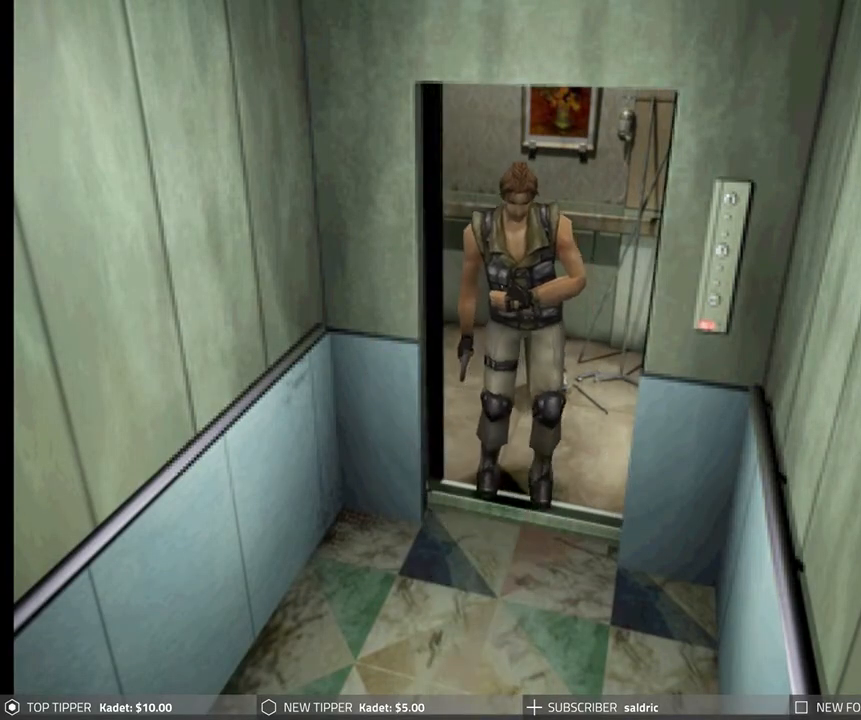
{"buttons": ["DPAD_DOWN"], "left_stick": "center", "events": []}
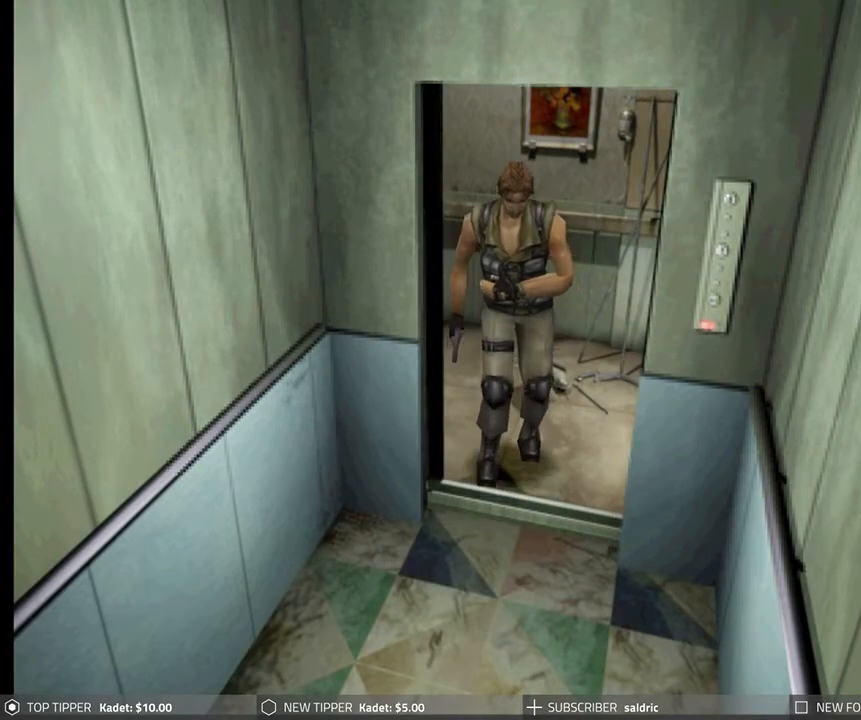
{"buttons": ["DPAD_DOWN", "DPAD_LEFT"], "left_stick": "center", "events": [[133, "DPAD_LEFT", "down"]]}
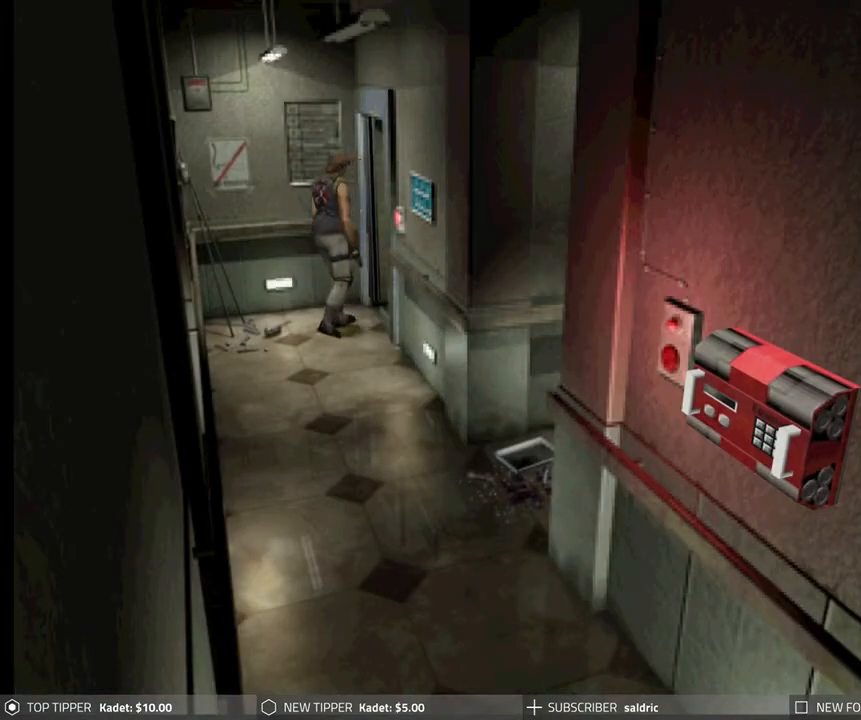
{"buttons": ["DPAD_DOWN", "DPAD_LEFT"], "left_stick": "center", "events": []}
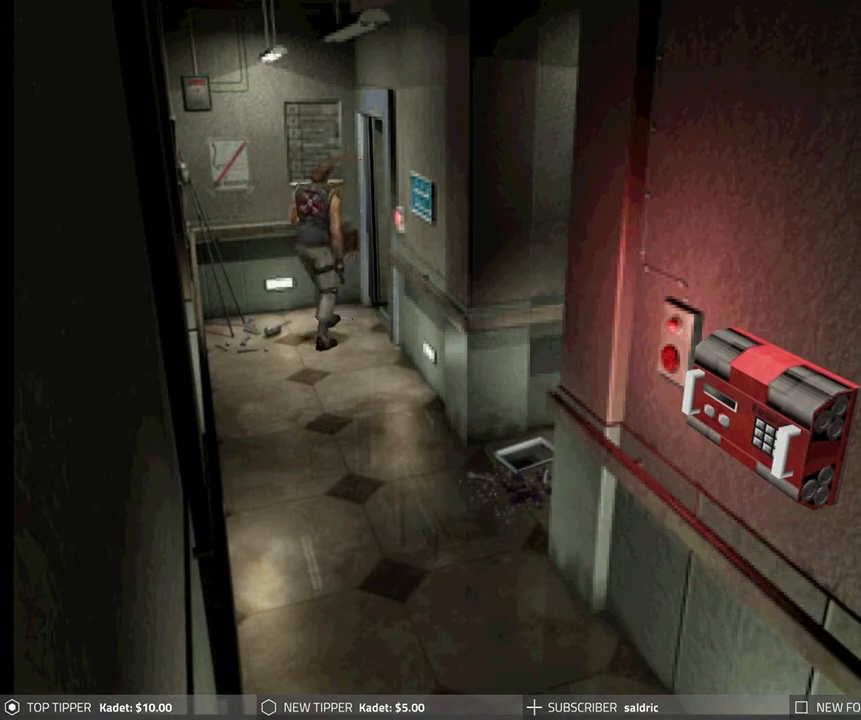
{"buttons": ["DPAD_DOWN", "DPAD_LEFT"], "left_stick": "center", "events": []}
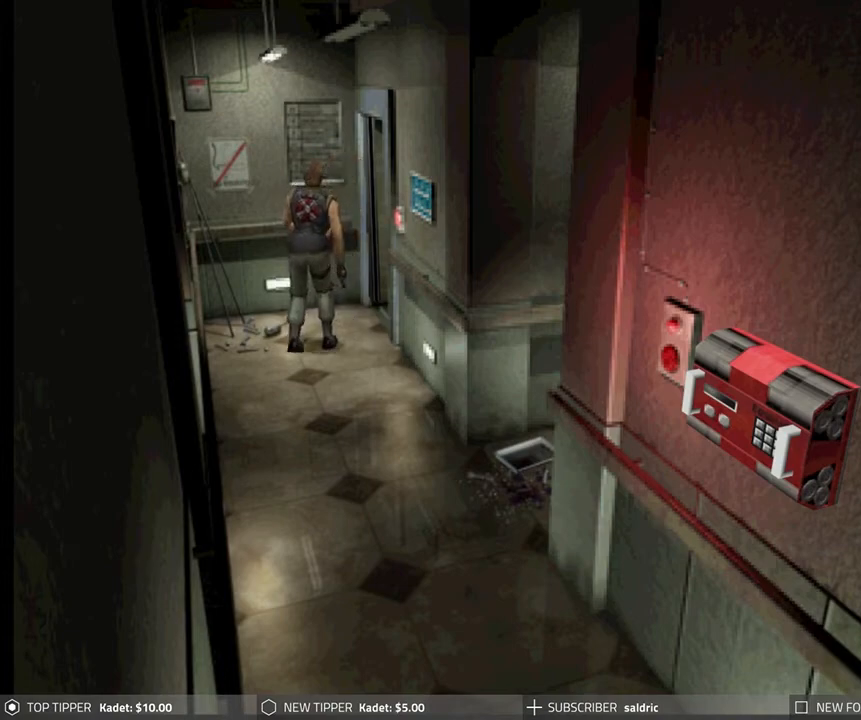
{"buttons": ["DPAD_DOWN"], "left_stick": "center", "events": [[300, "DPAD_LEFT", "up"]]}
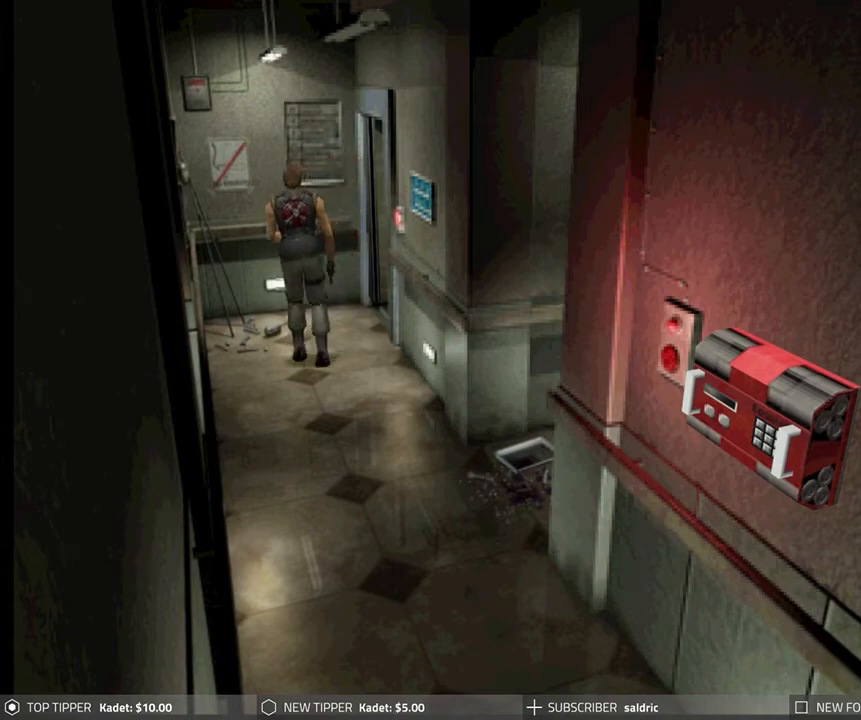
{"buttons": ["DPAD_DOWN"], "left_stick": "center", "events": [[150, "DPAD_LEFT", "down"], [367, "DPAD_LEFT", "up"]]}
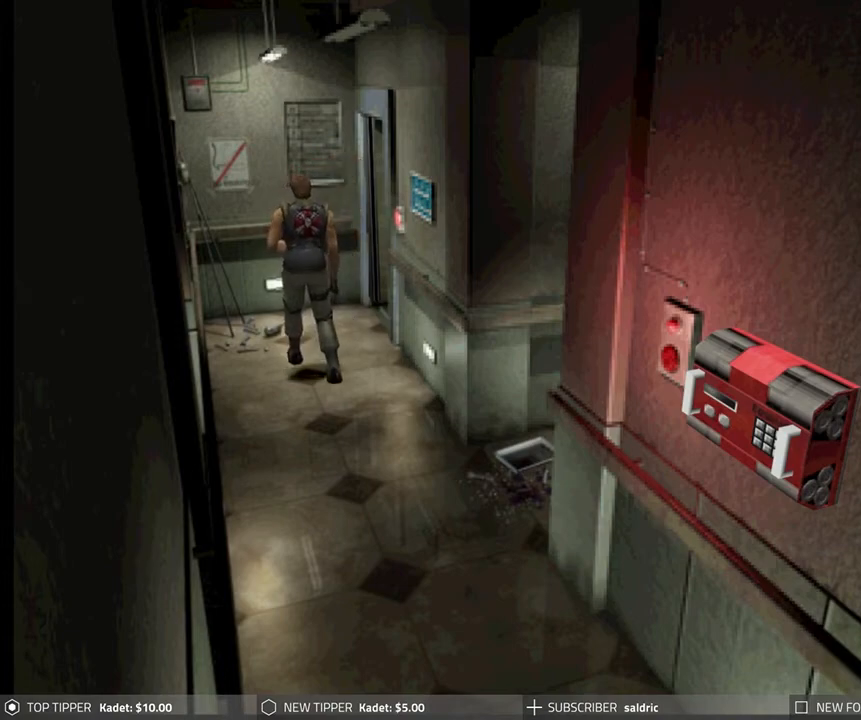
{"buttons": ["DPAD_DOWN"], "left_stick": "center", "events": []}
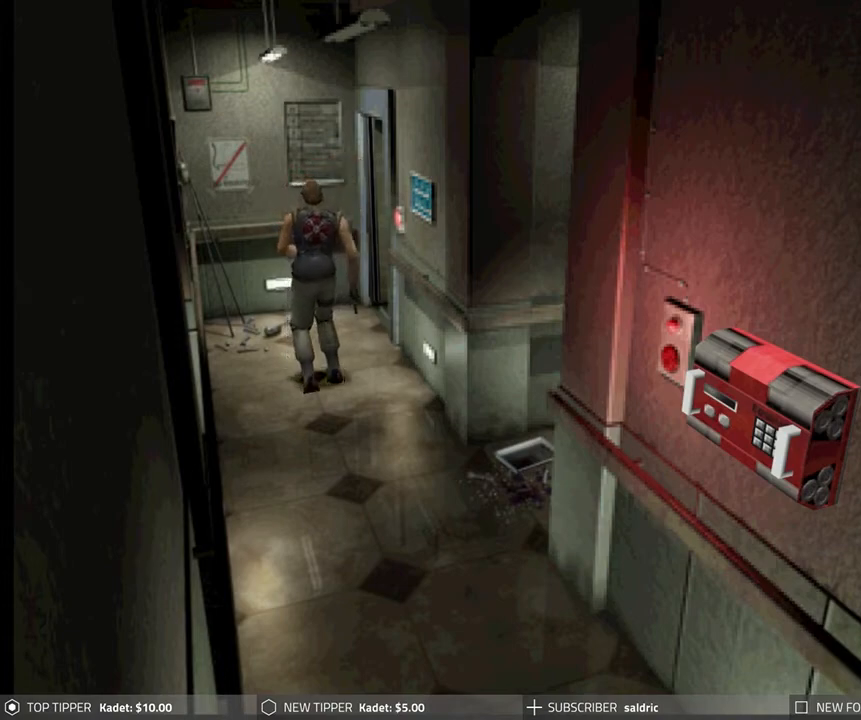
{"buttons": ["DPAD_DOWN"], "left_stick": "center", "events": [[100, "DPAD_LEFT", "down"], [333, "DPAD_LEFT", "up"]]}
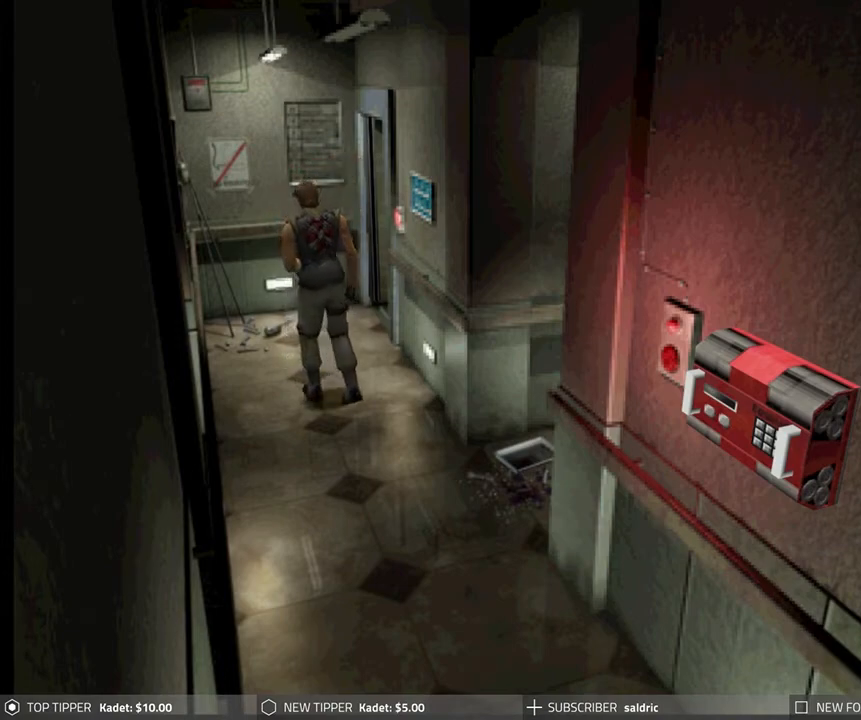
{"buttons": ["DPAD_DOWN", "DPAD_LEFT"], "left_stick": "center", "events": [[333, "DPAD_LEFT", "down"]]}
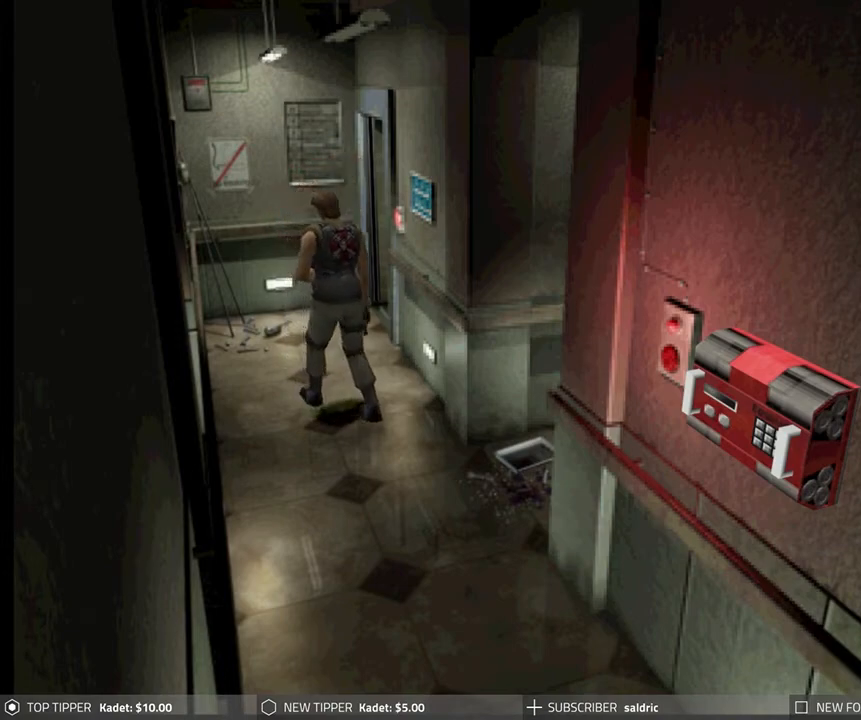
{"buttons": ["DPAD_DOWN", "DPAD_RIGHT"], "left_stick": "center", "events": [[333, "DPAD_LEFT", "up"], [433, "DPAD_RIGHT", "down"]]}
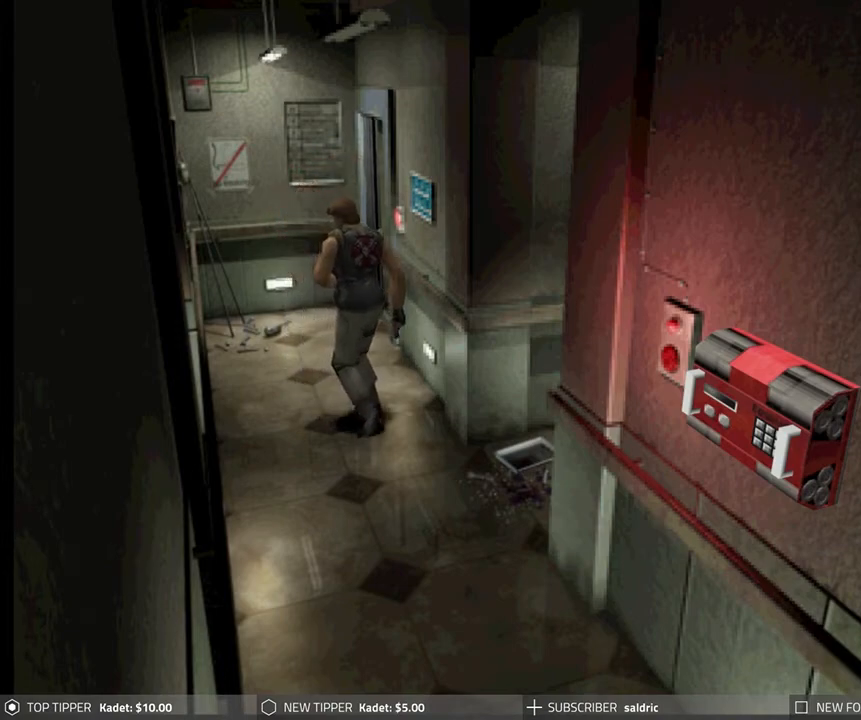
{"buttons": ["DPAD_DOWN"], "left_stick": "center", "events": [[67, "DPAD_RIGHT", "up"]]}
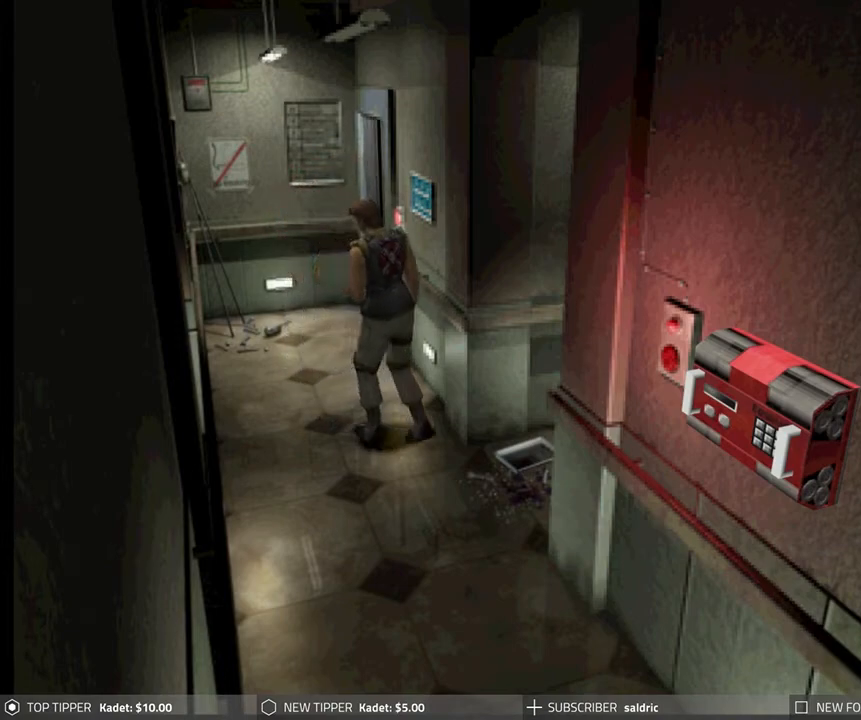
{"buttons": ["DPAD_DOWN", "DPAD_LEFT"], "left_stick": "center", "events": [[133, "DPAD_LEFT", "down"]]}
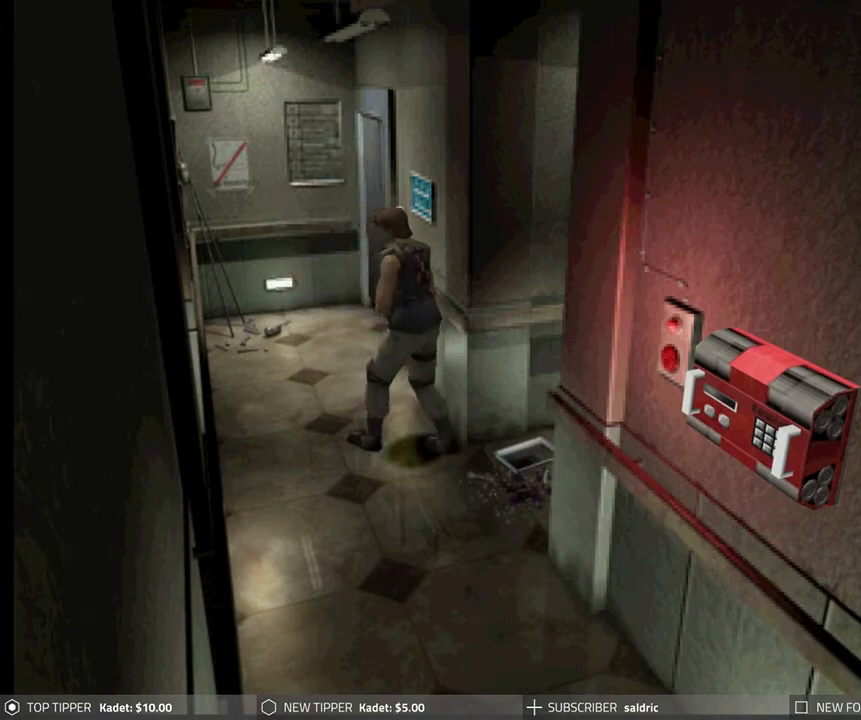
{"buttons": ["DPAD_DOWN"], "left_stick": "center", "events": [[217, "DPAD_LEFT", "up"]]}
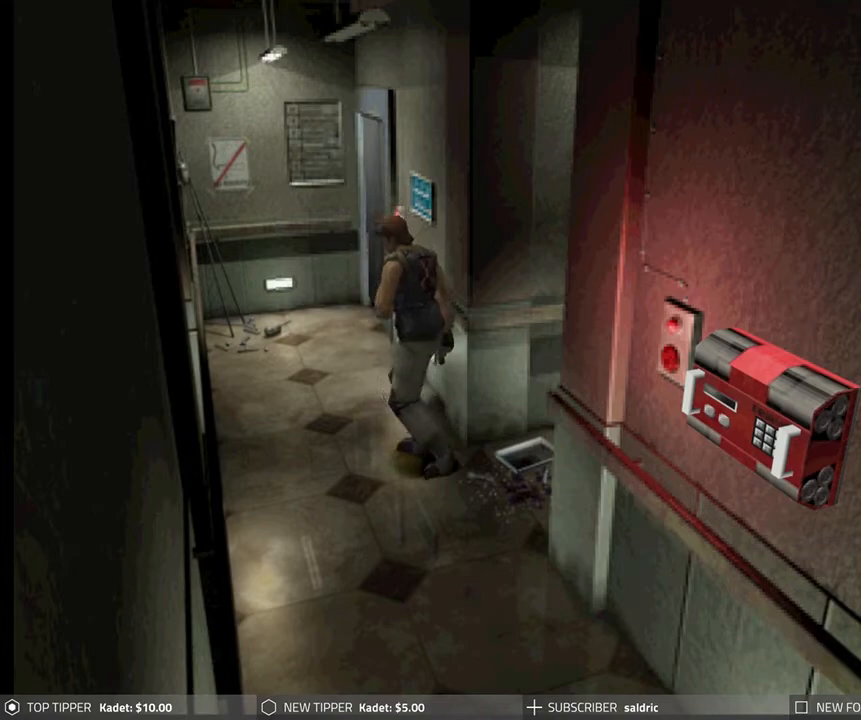
{"buttons": ["DPAD_DOWN", "DPAD_RIGHT"], "left_stick": "center", "events": [[83, "DPAD_RIGHT", "down"]]}
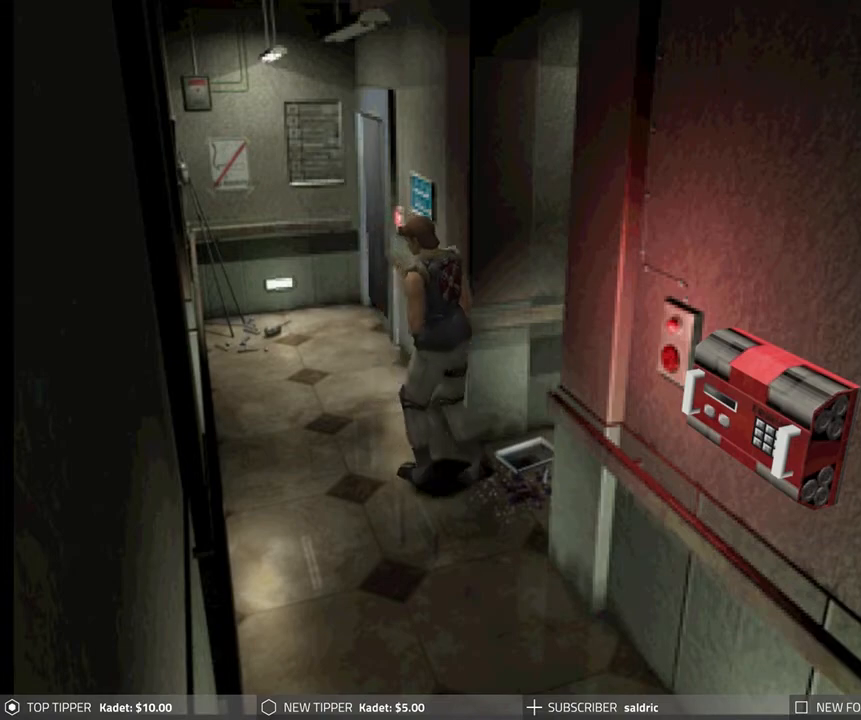
{"buttons": ["DPAD_DOWN", "DPAD_LEFT"], "left_stick": "center", "events": [[67, "DPAD_RIGHT", "up"], [100, "DPAD_LEFT", "down"]]}
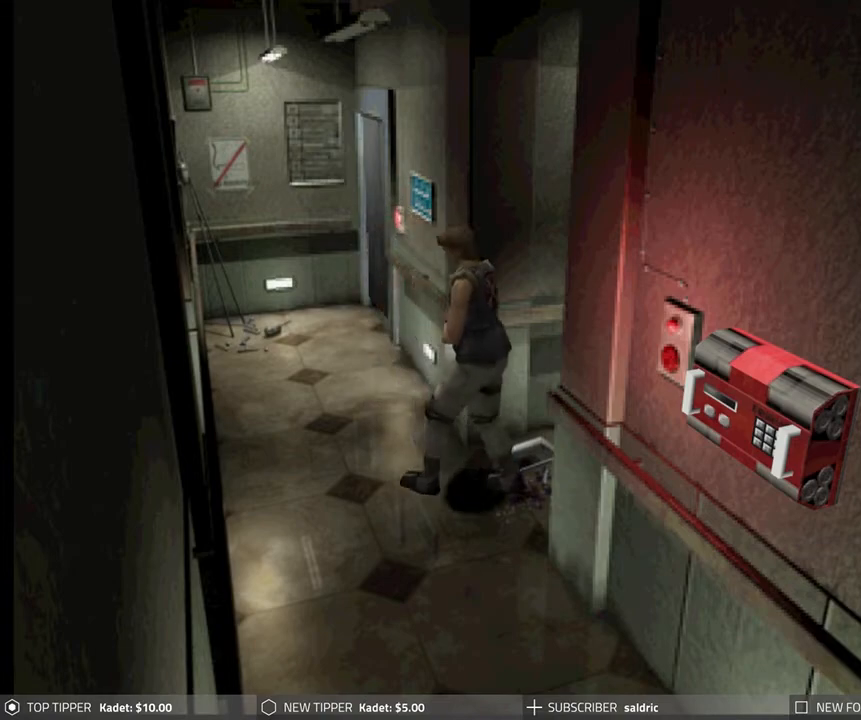
{"buttons": ["DPAD_DOWN", "DPAD_LEFT"], "left_stick": "center", "events": []}
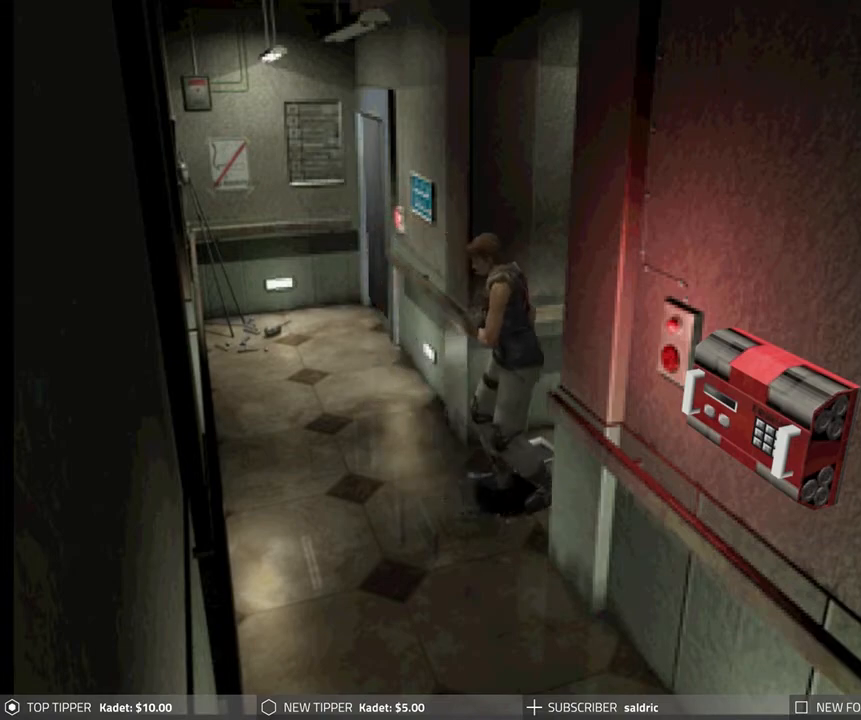
{"buttons": ["DPAD_DOWN"], "left_stick": "center", "events": [[350, "DPAD_LEFT", "up"]]}
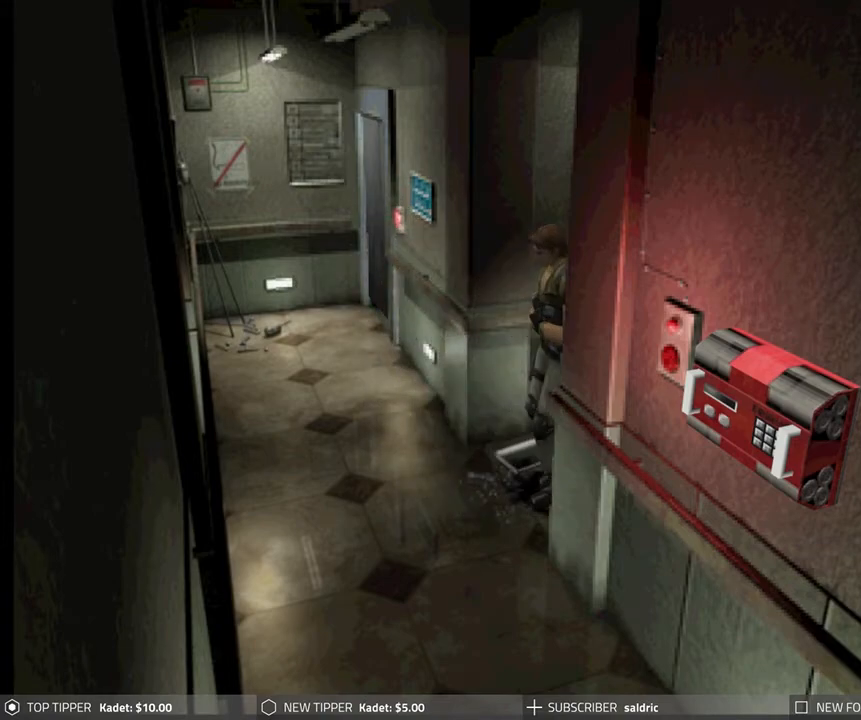
{"buttons": ["DPAD_DOWN"], "left_stick": "center", "events": []}
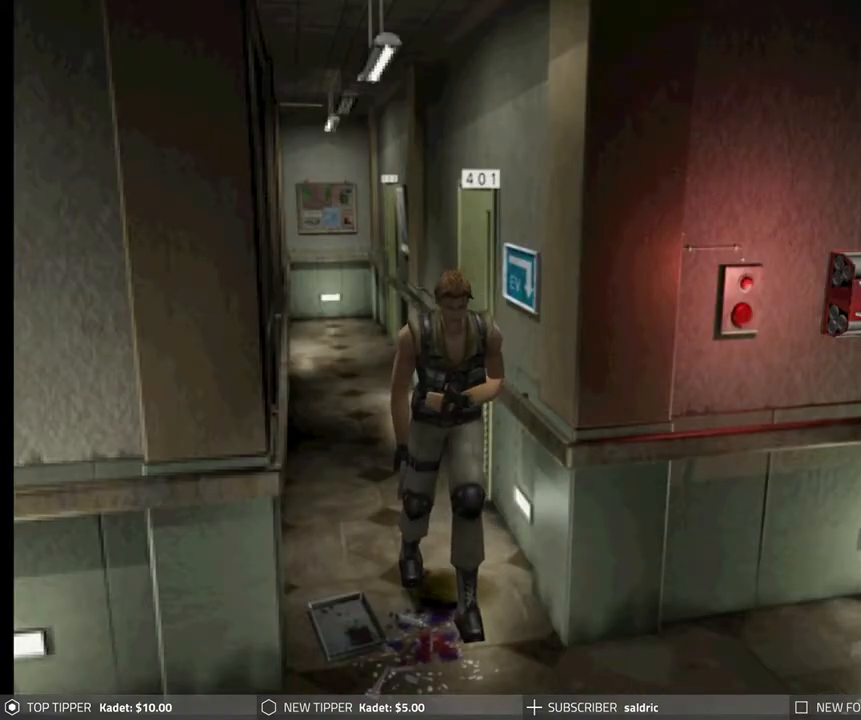
{"buttons": ["DPAD_DOWN"], "left_stick": "center", "events": []}
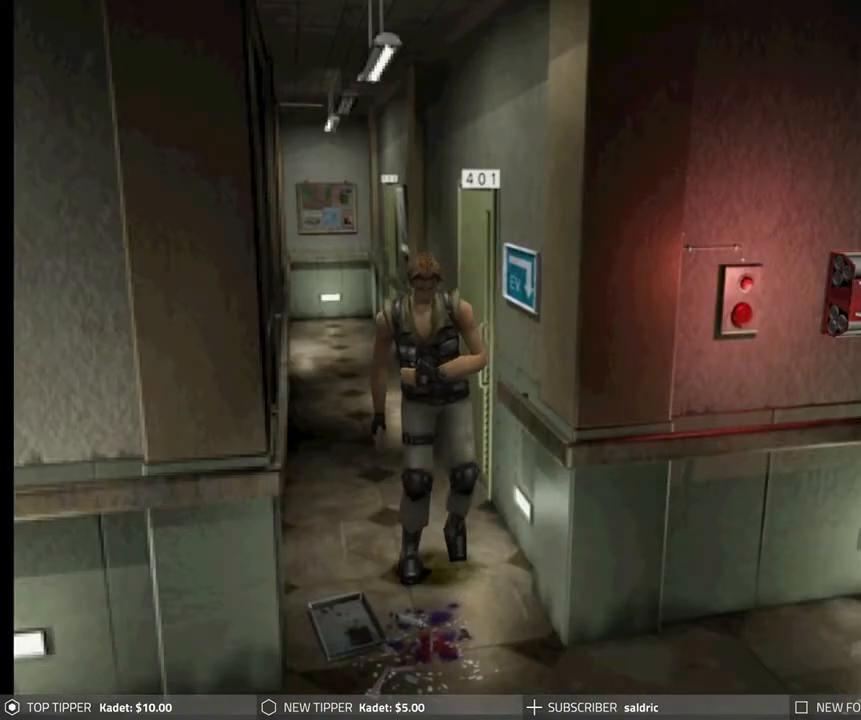
{"buttons": ["DPAD_DOWN"], "left_stick": "center", "events": [[17, "DPAD_RIGHT", "down"], [400, "DPAD_RIGHT", "up"]]}
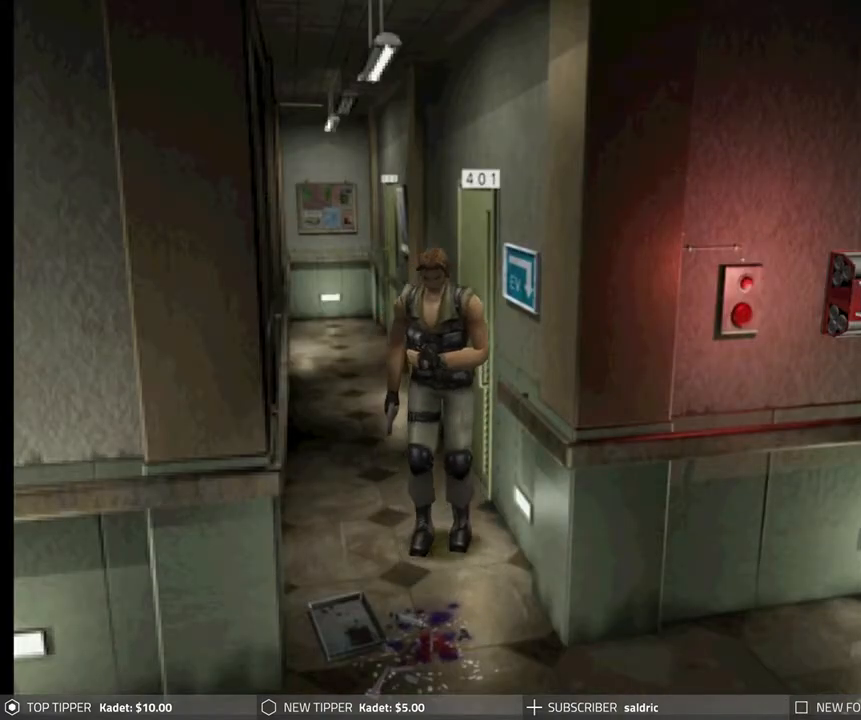
{"buttons": ["DPAD_DOWN"], "left_stick": "center", "events": []}
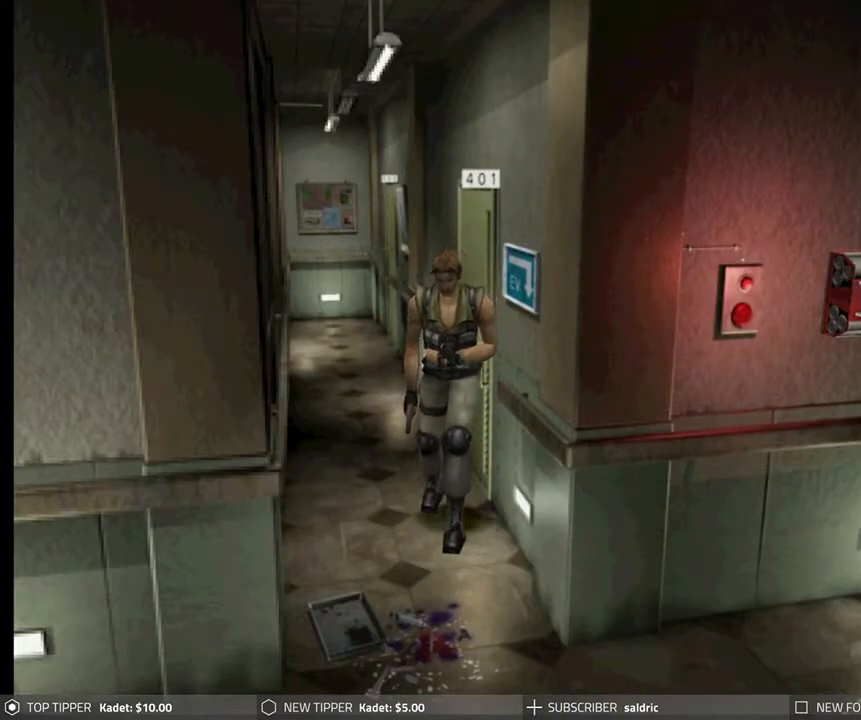
{"buttons": ["DPAD_LEFT"], "left_stick": "center", "events": [[267, "DPAD_LEFT", "down"], [283, "DPAD_DOWN", "up"]]}
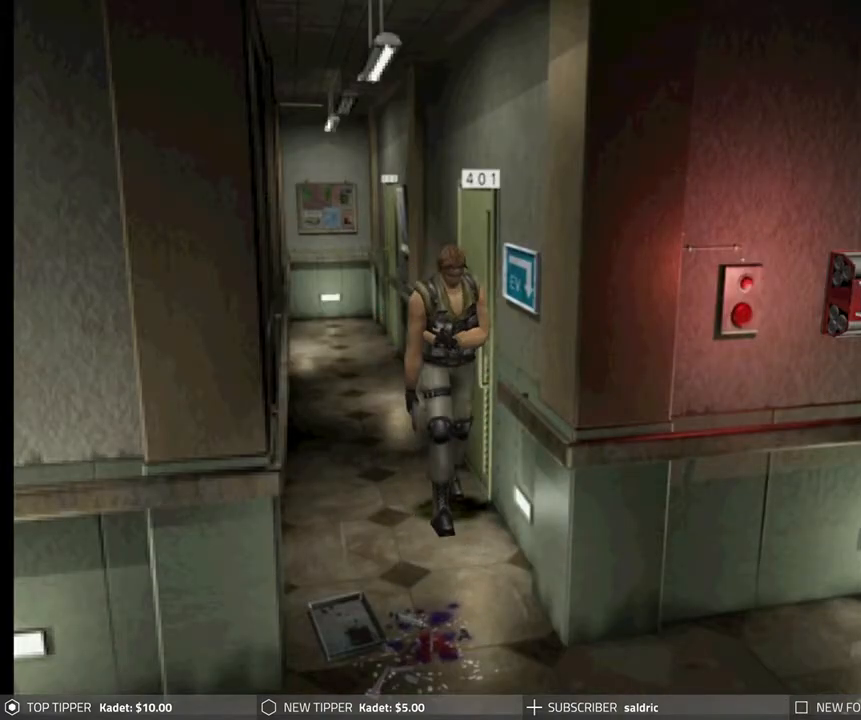
{"buttons": ["DPAD_LEFT"], "left_stick": "center", "events": []}